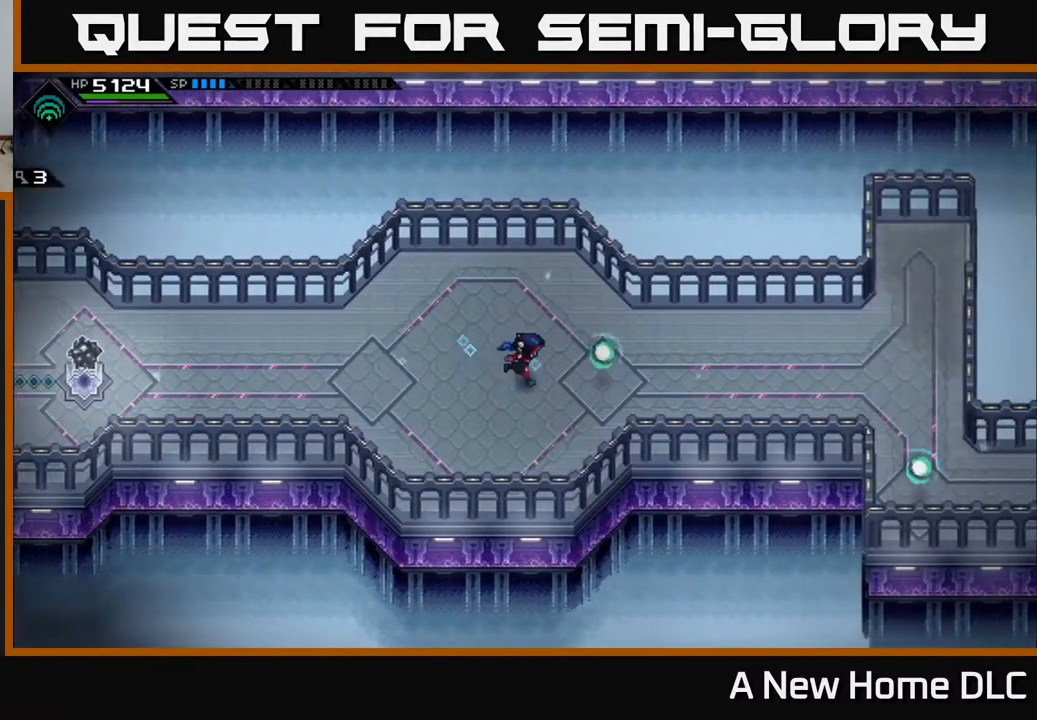
Gameplay with a controller (Xbox layout); each line is a JSON object with the inputs held at the frame after it. "events" lists button and stick changes between this image and that frame as [ms after this image, input, new state], when the widget could be followed in between.
{"buttons": [], "left_stick": "right", "right_stick": "center", "events": []}
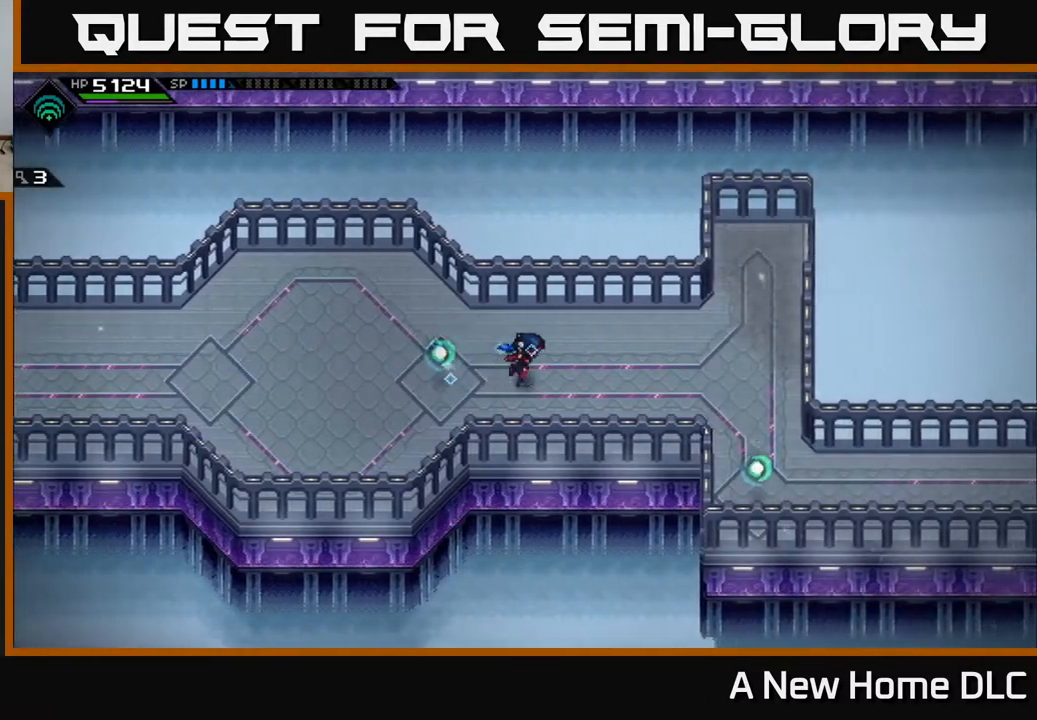
{"buttons": [], "left_stick": "right", "right_stick": "center", "events": []}
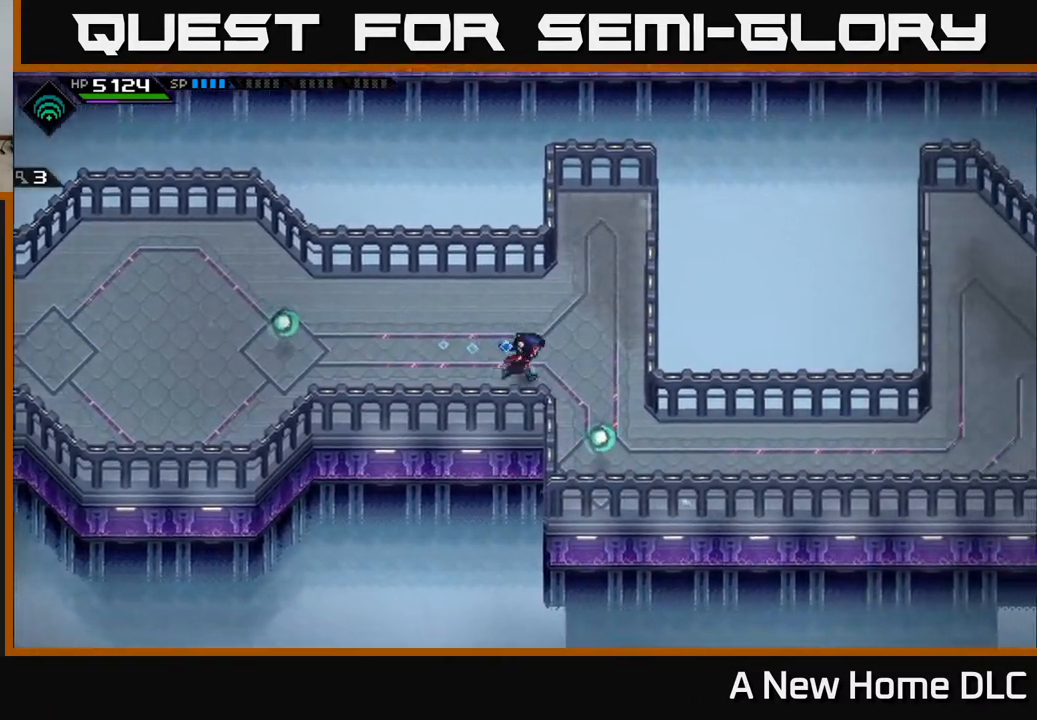
{"buttons": [], "left_stick": "down-right", "right_stick": "center", "events": [[117, "left_stick", "down-right"]]}
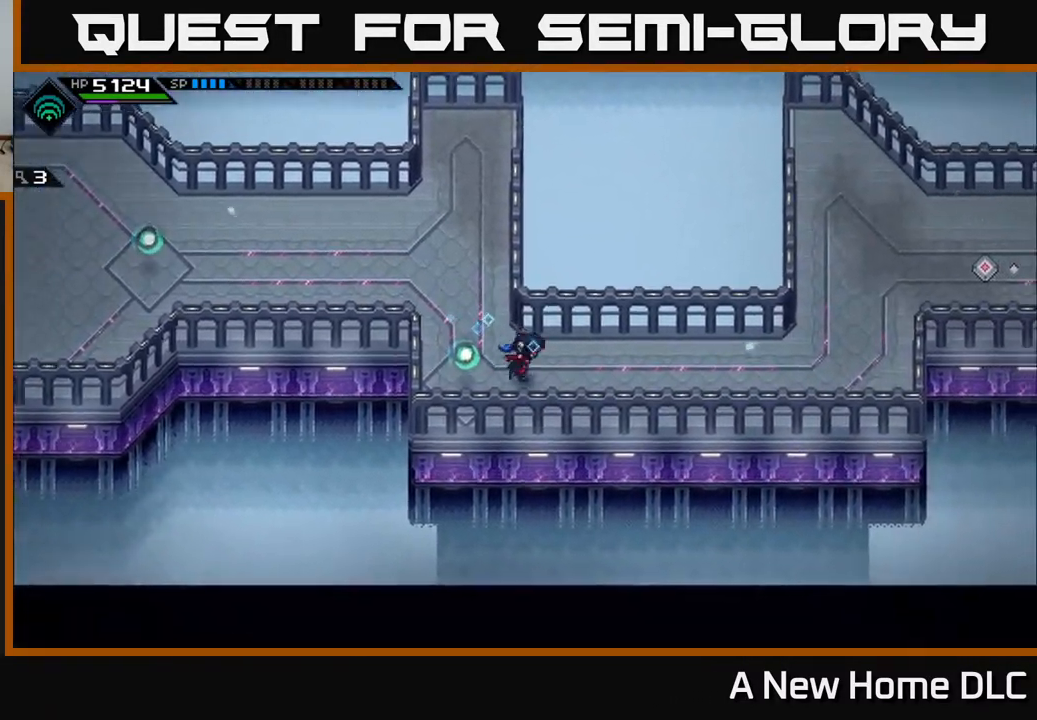
{"buttons": [], "left_stick": "right", "right_stick": "center", "events": [[33, "left_stick", "right"]]}
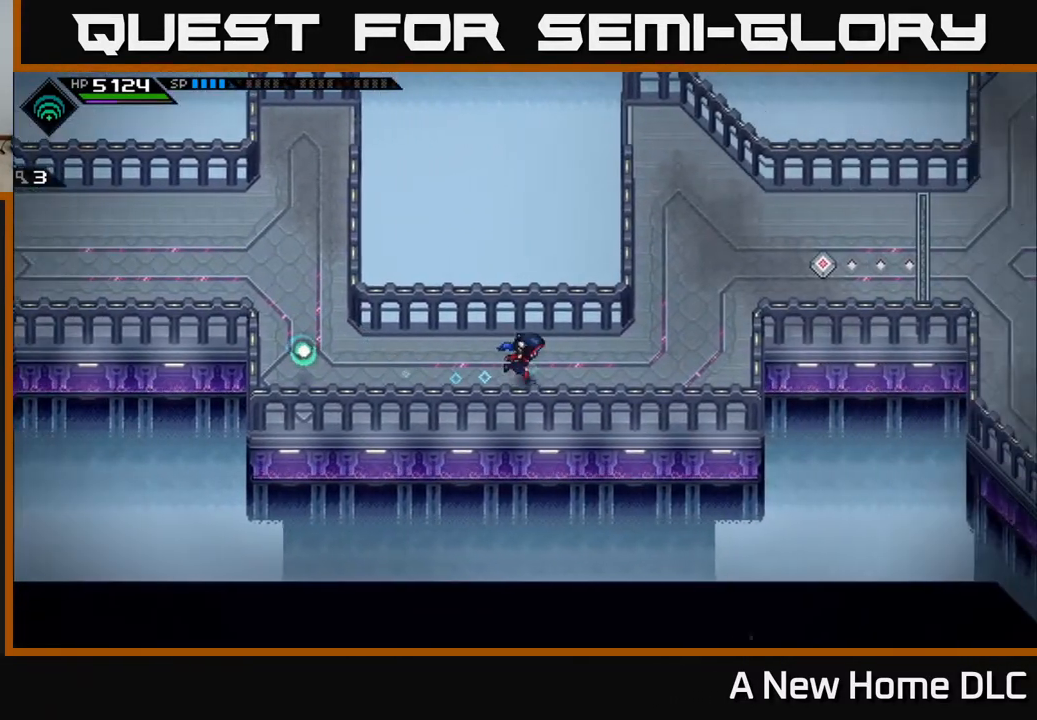
{"buttons": [], "left_stick": "up-right", "right_stick": "center", "events": [[317, "left_stick", "up-right"]]}
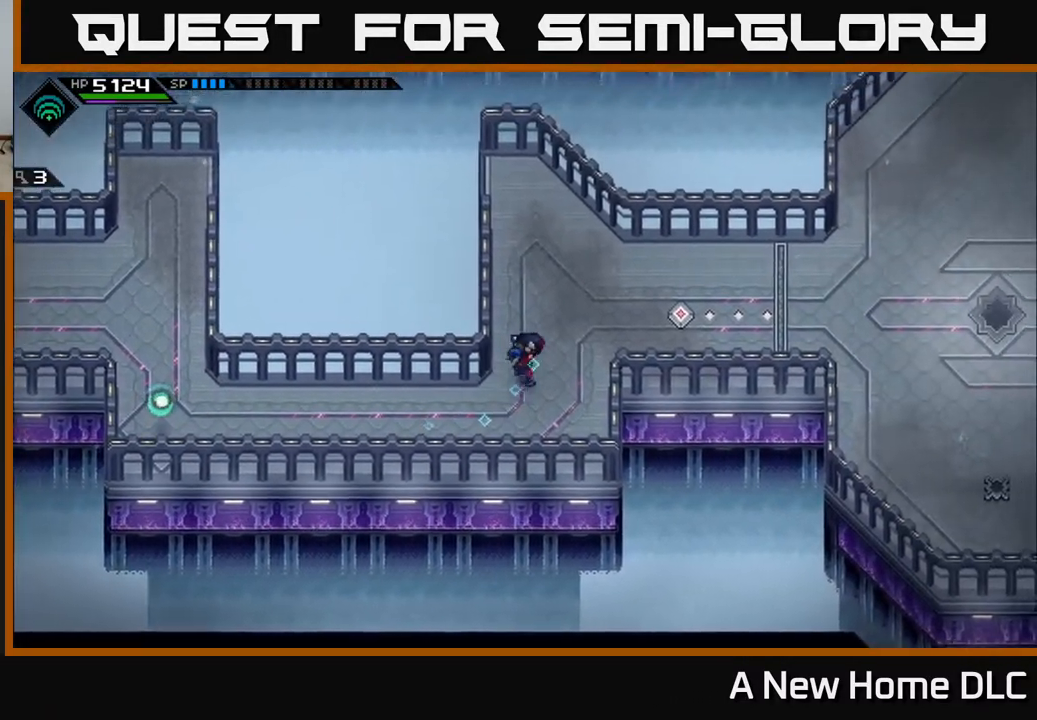
{"buttons": [], "left_stick": "right", "right_stick": "center", "events": [[300, "left_stick", "right"]]}
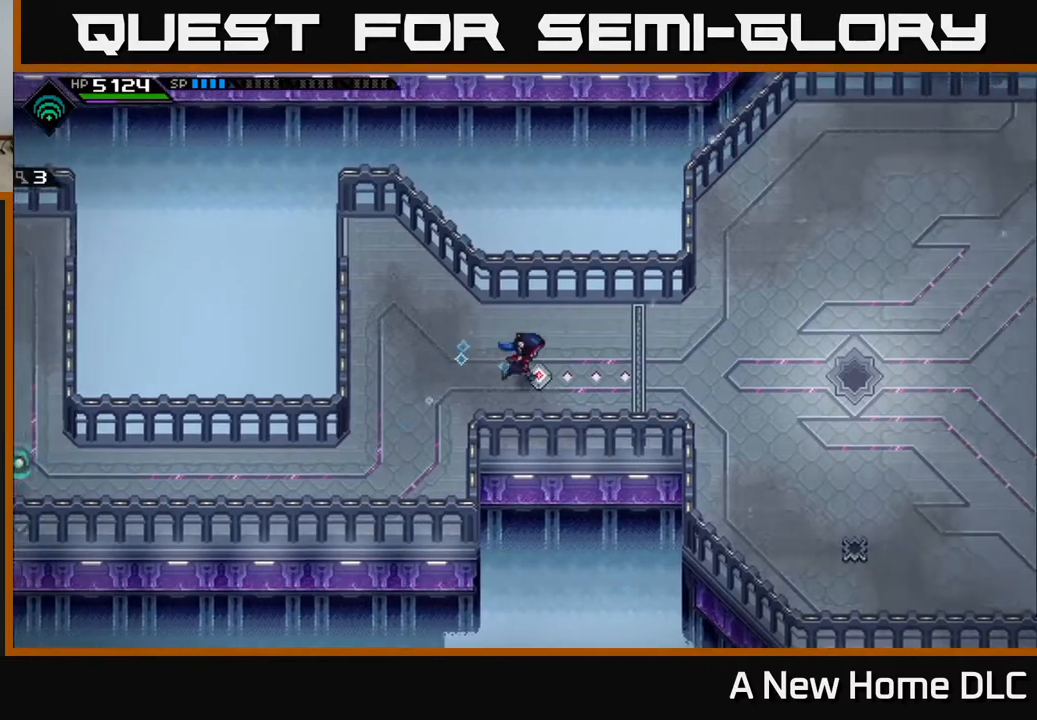
{"buttons": [], "left_stick": "center", "right_stick": "center", "events": [[100, "left_stick", "center"], [117, "DPAD_RIGHT", "down"], [117, "DPAD_UP", "down"], [183, "DPAD_UP", "up"], [217, "DPAD_RIGHT", "up"]]}
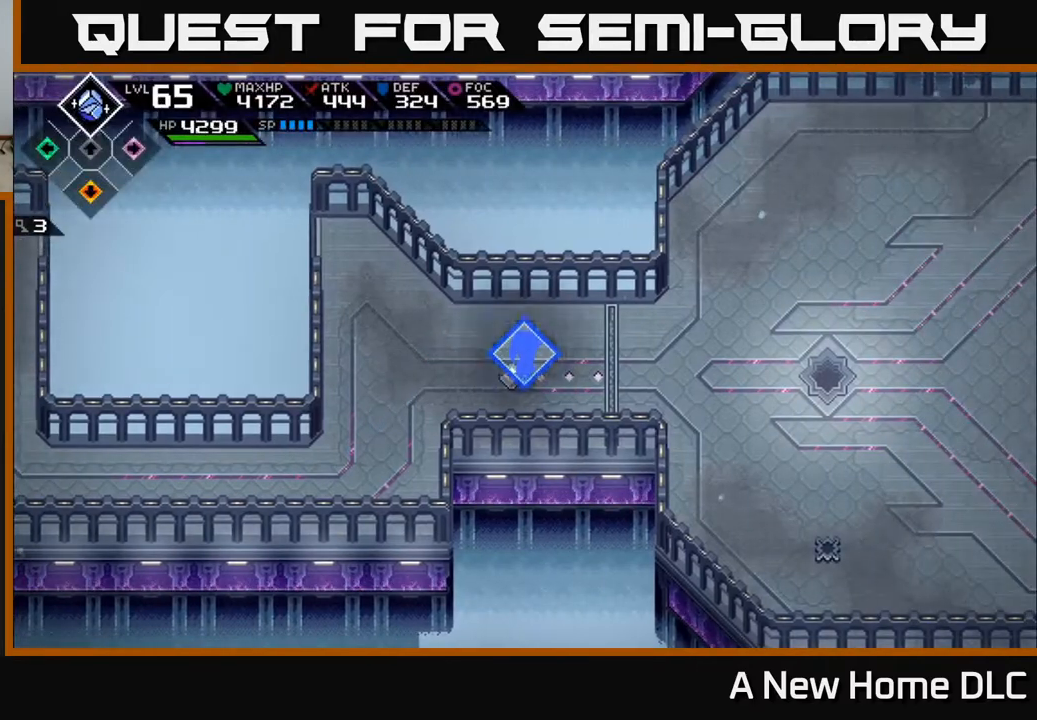
{"buttons": [], "left_stick": "center", "right_stick": "center", "events": []}
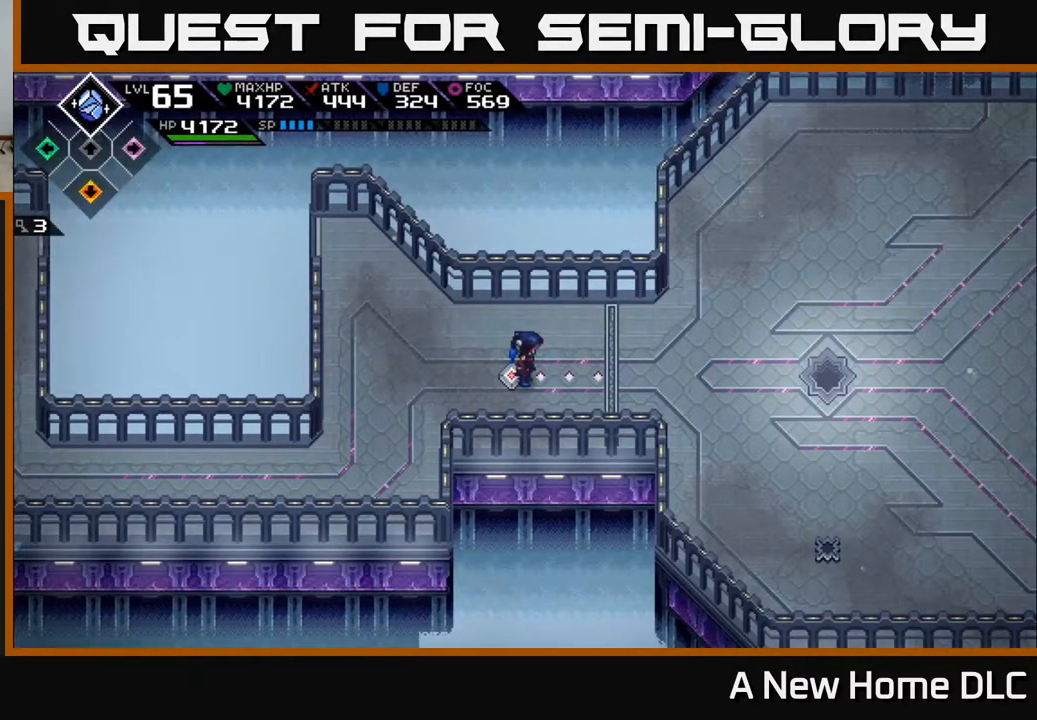
{"buttons": [], "left_stick": "center", "right_stick": "center", "events": []}
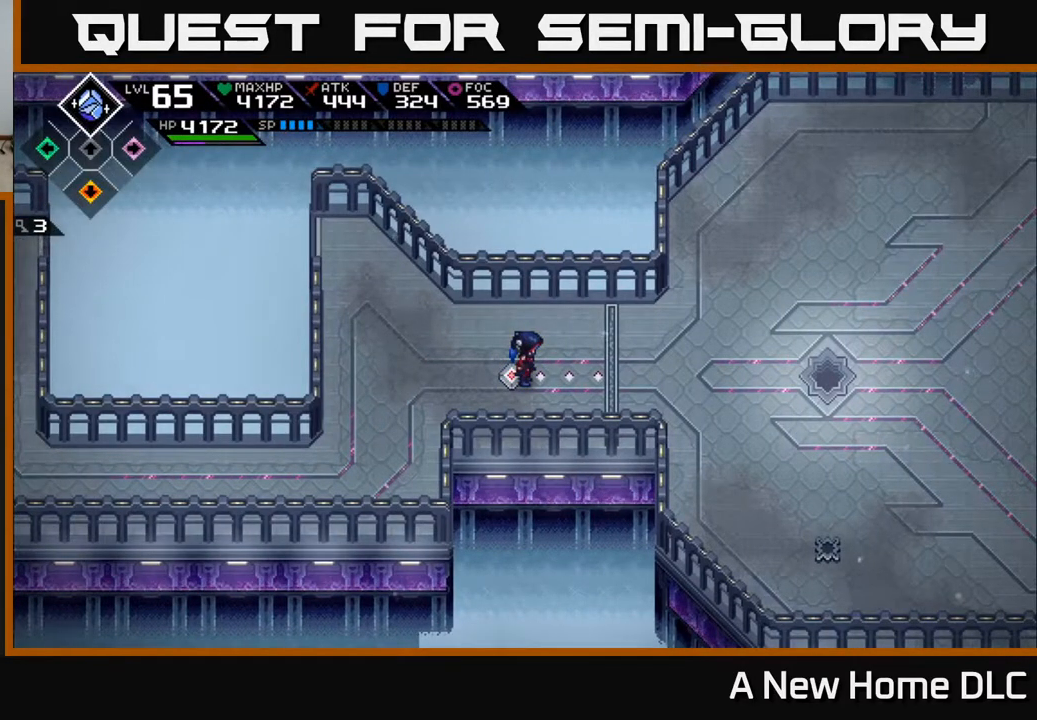
{"buttons": [], "left_stick": "center", "right_stick": "center", "events": [[250, "DPAD_LEFT", "down"], [350, "DPAD_LEFT", "up"]]}
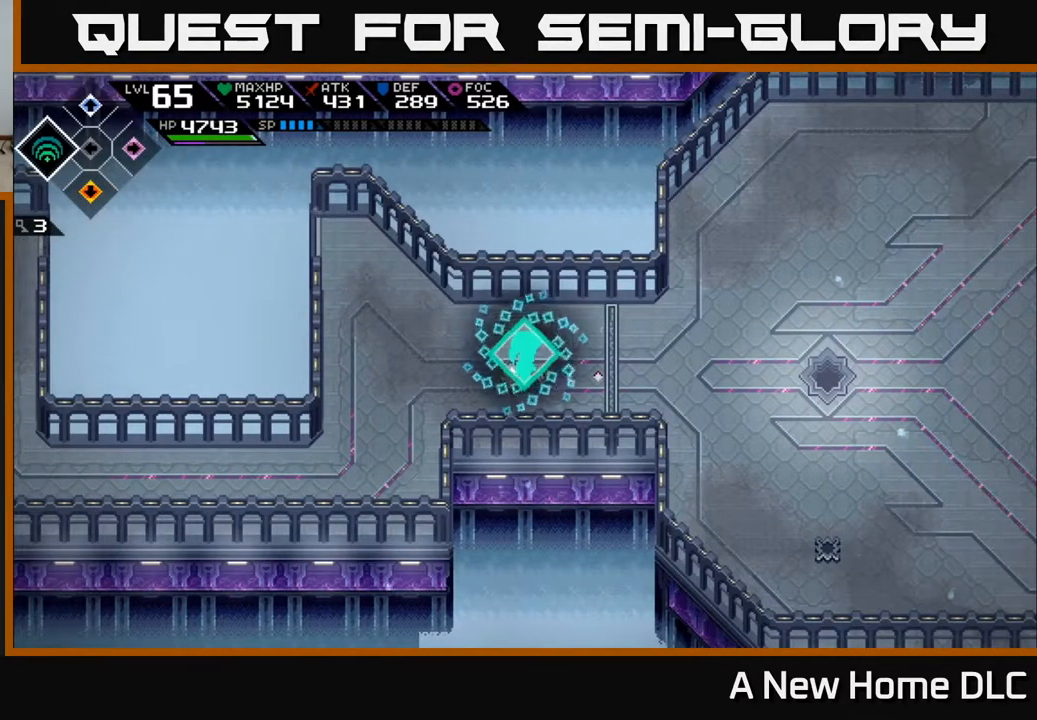
{"buttons": [], "left_stick": "right", "right_stick": "center", "events": [[233, "left_stick", "right"]]}
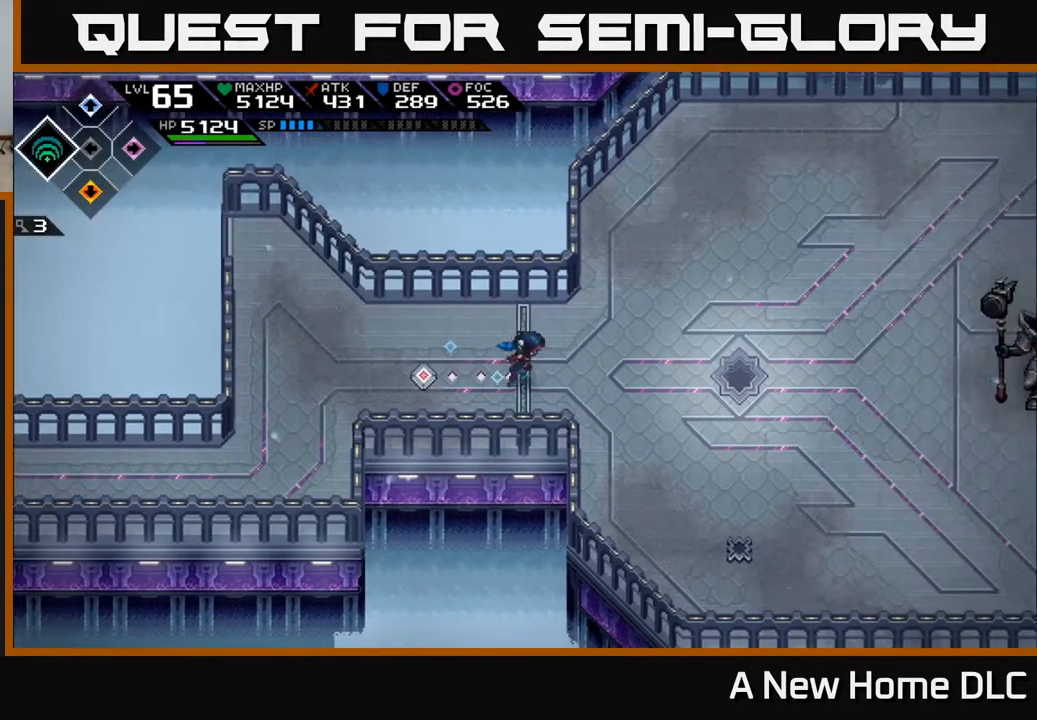
{"buttons": [], "left_stick": "right", "right_stick": "center", "events": []}
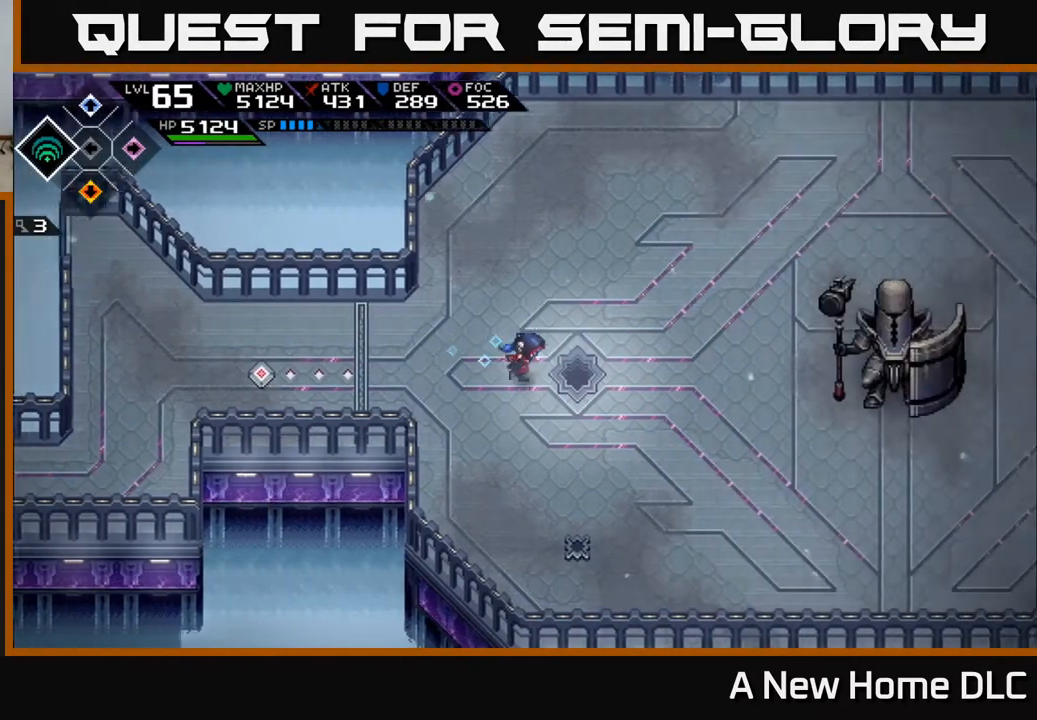
{"buttons": [], "left_stick": "right", "right_stick": "center", "events": []}
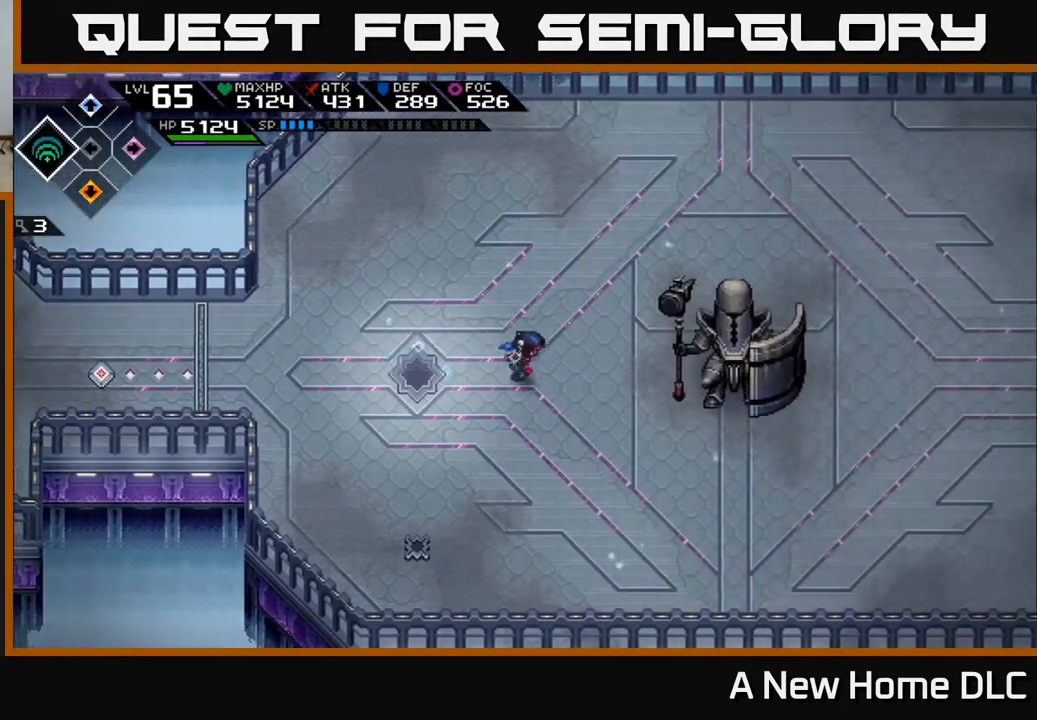
{"buttons": [], "left_stick": "left", "right_stick": "center", "events": [[83, "left_stick", "left"]]}
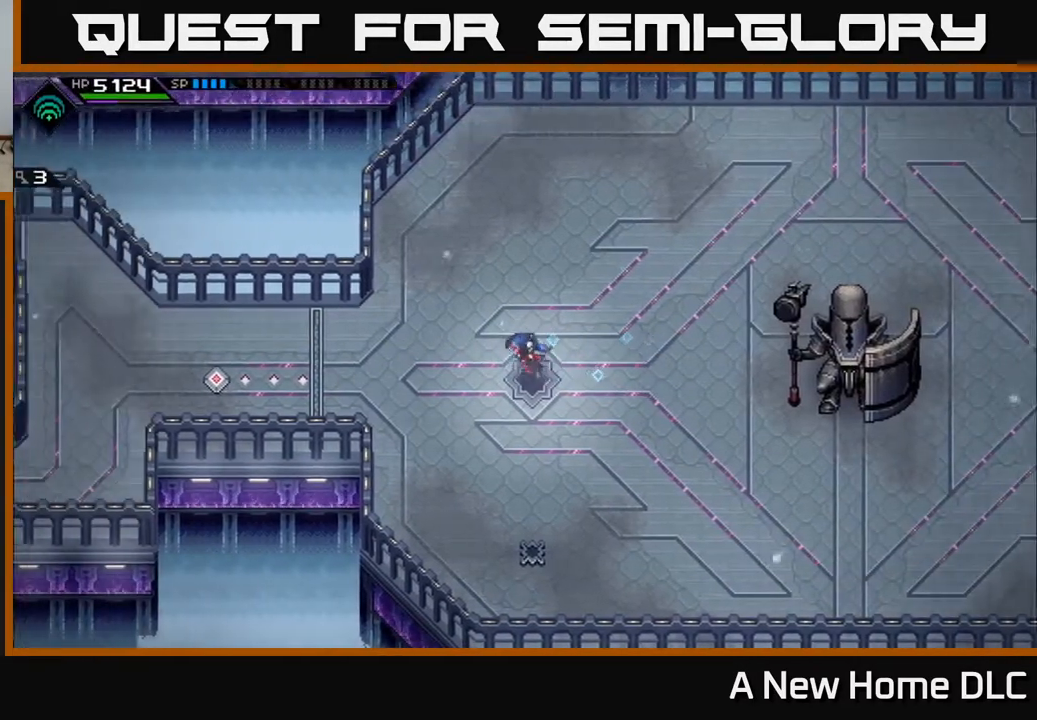
{"buttons": [], "left_stick": "left", "right_stick": "center", "events": [[317, "DPAD_RIGHT", "down"], [417, "DPAD_RIGHT", "up"]]}
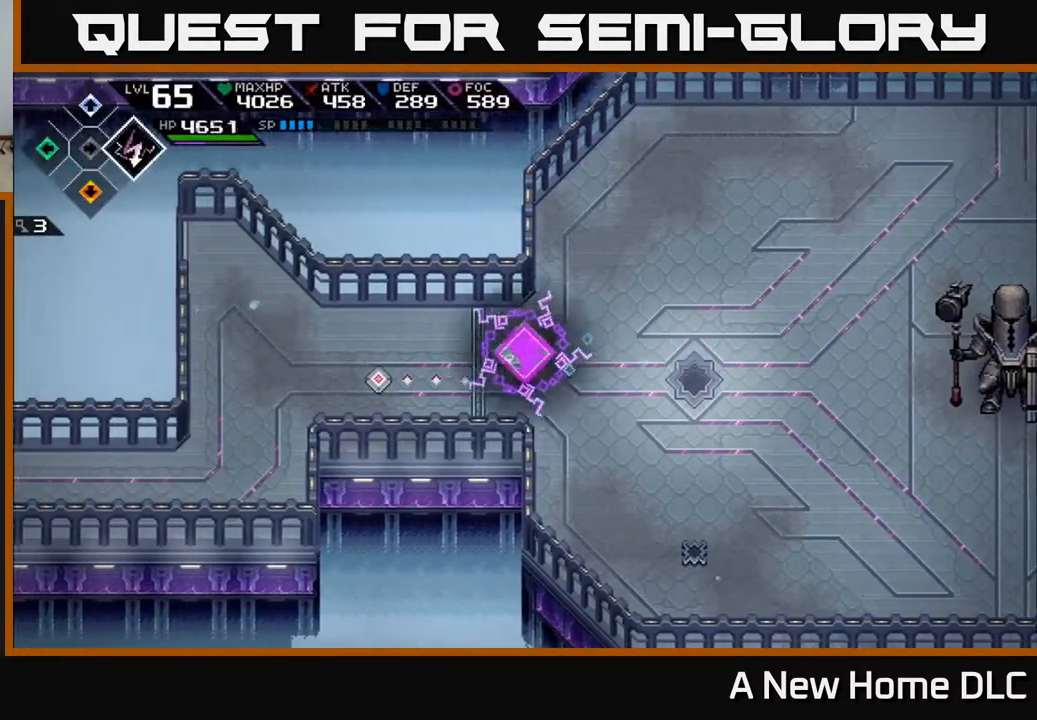
{"buttons": [], "left_stick": "left", "right_stick": "center", "events": []}
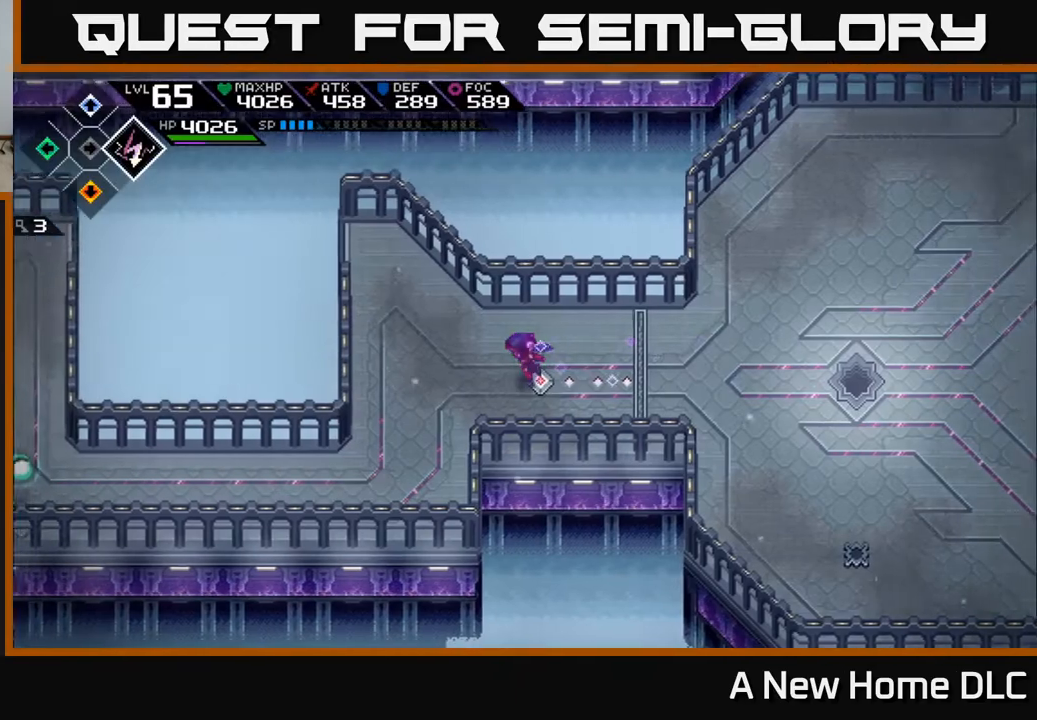
{"buttons": [], "left_stick": "down-left", "right_stick": "center", "events": [[167, "left_stick", "down-left"]]}
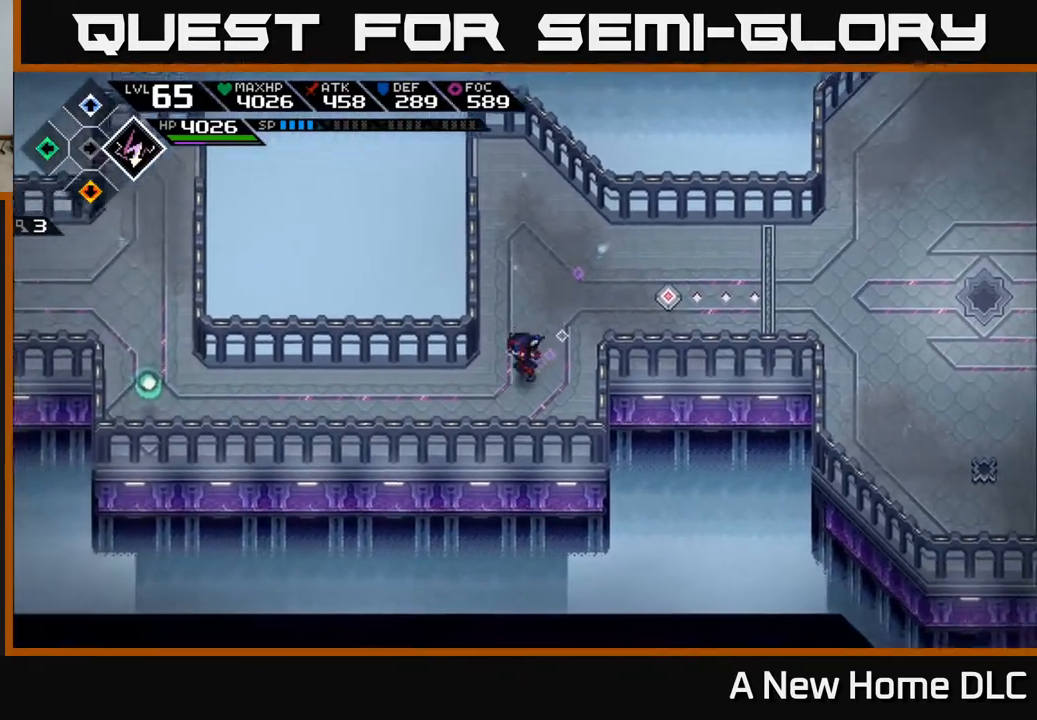
{"buttons": [], "left_stick": "left", "right_stick": "center", "events": [[317, "left_stick", "left"]]}
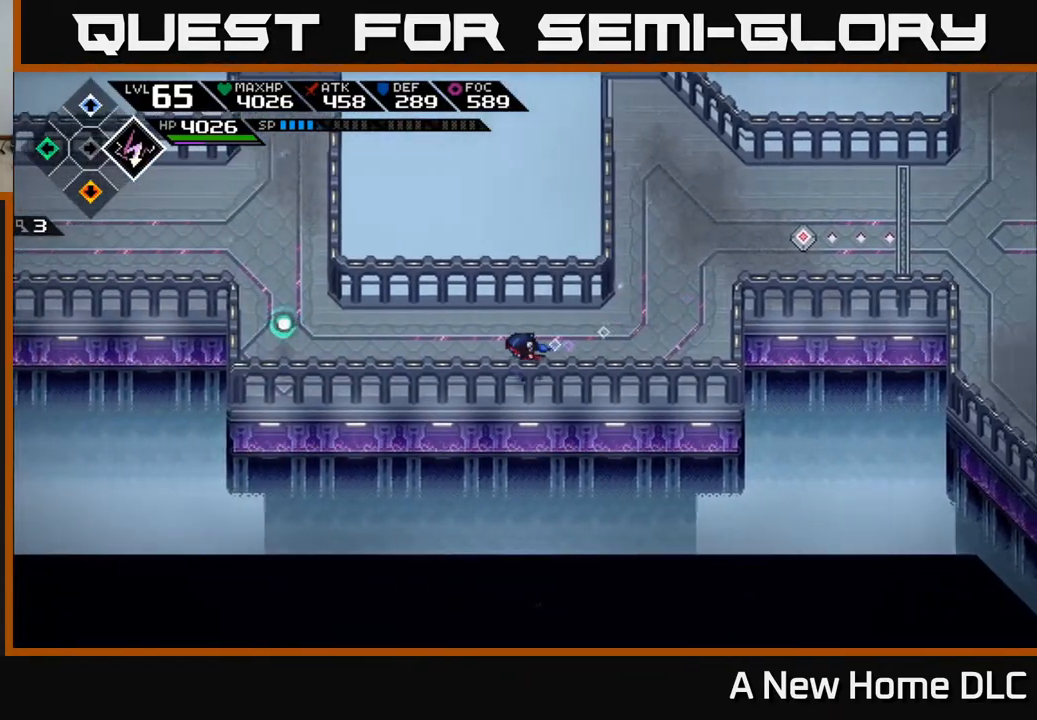
{"buttons": [], "left_stick": "up-left", "right_stick": "center", "events": [[433, "left_stick", "up-left"]]}
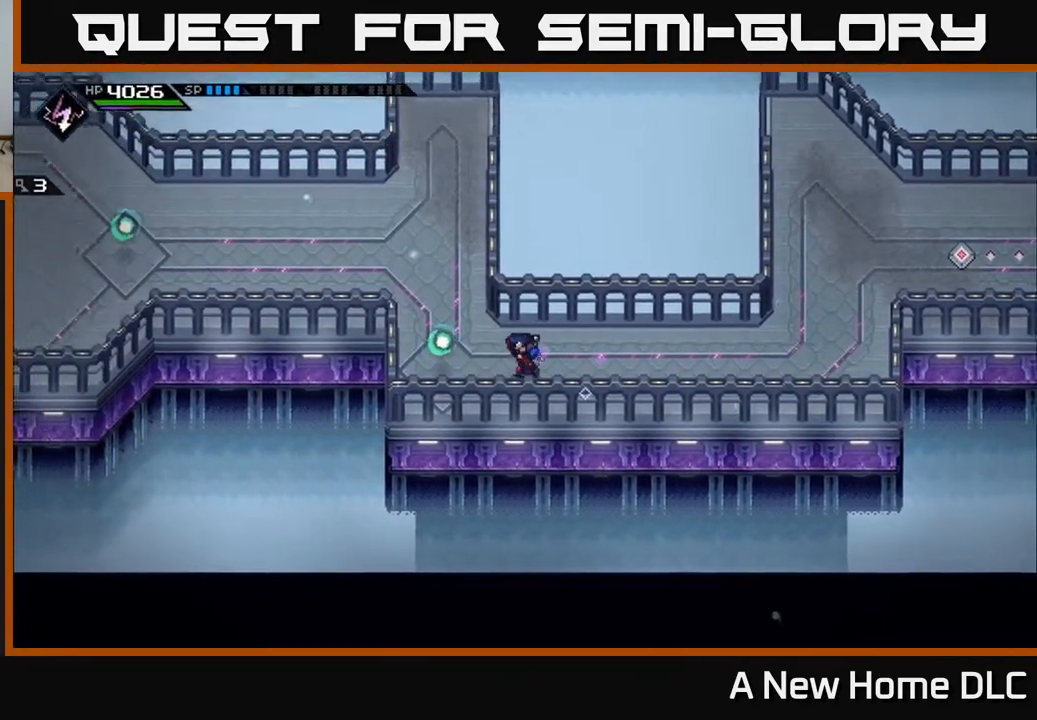
{"buttons": [], "left_stick": "up-left", "right_stick": "left", "events": [[200, "right_stick", "left"]]}
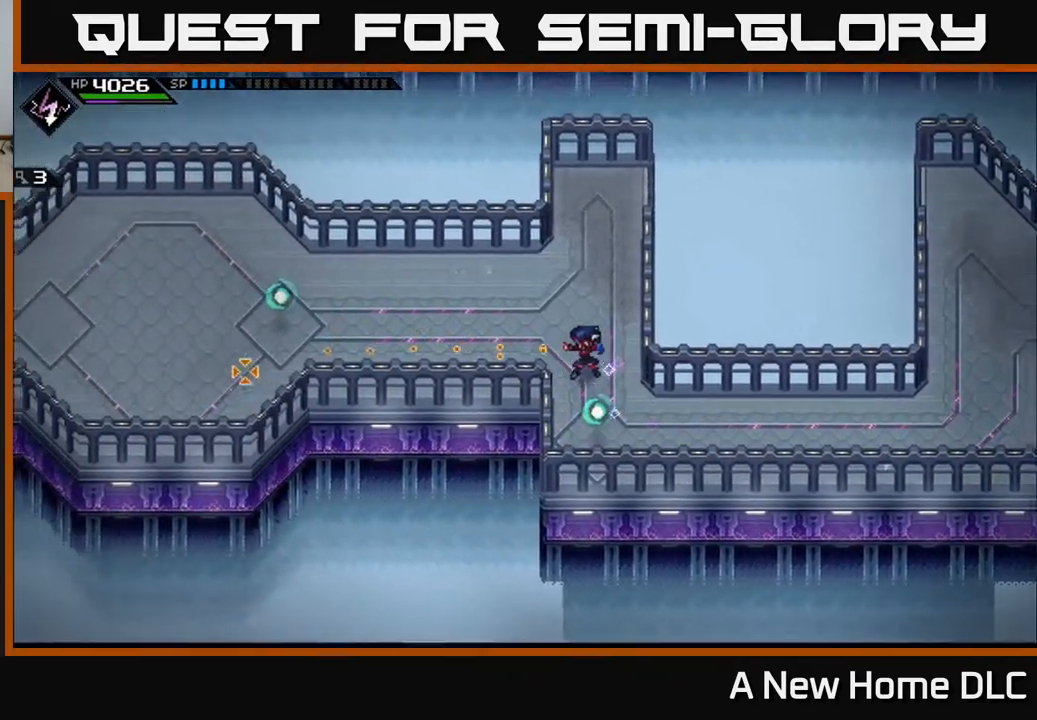
{"buttons": ["R1"], "left_stick": "up-left", "right_stick": "left", "events": [[500, "R1", "down"]]}
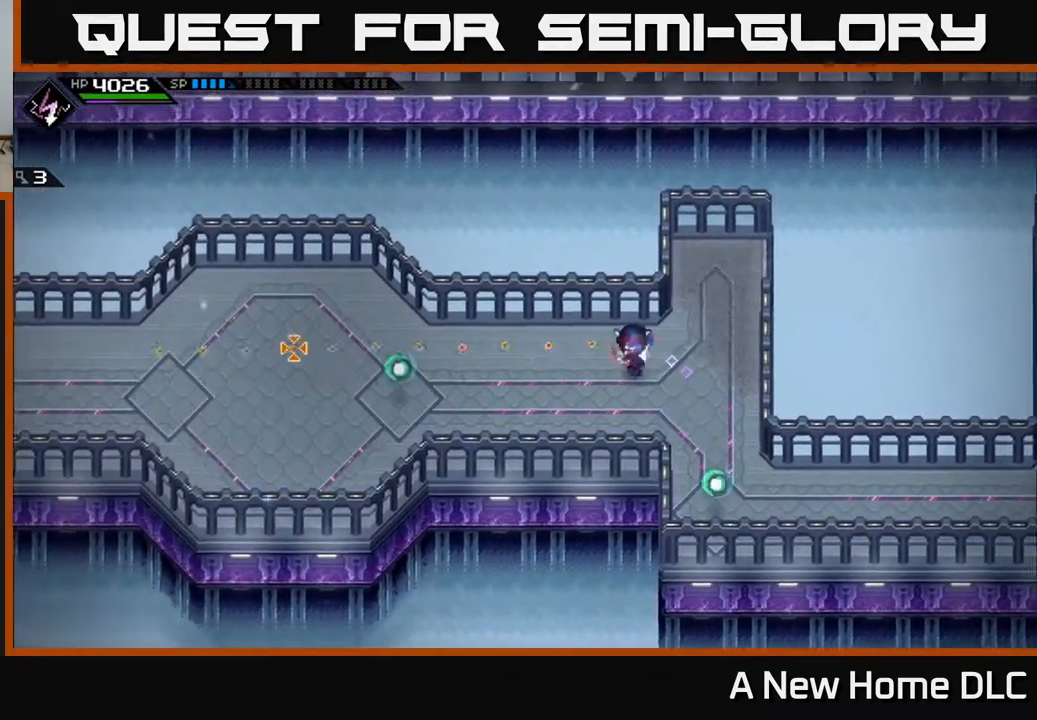
{"buttons": [], "left_stick": "down-right", "right_stick": "center", "events": [[83, "left_stick", "down-right"], [100, "R1", "up"], [450, "right_stick", "center"]]}
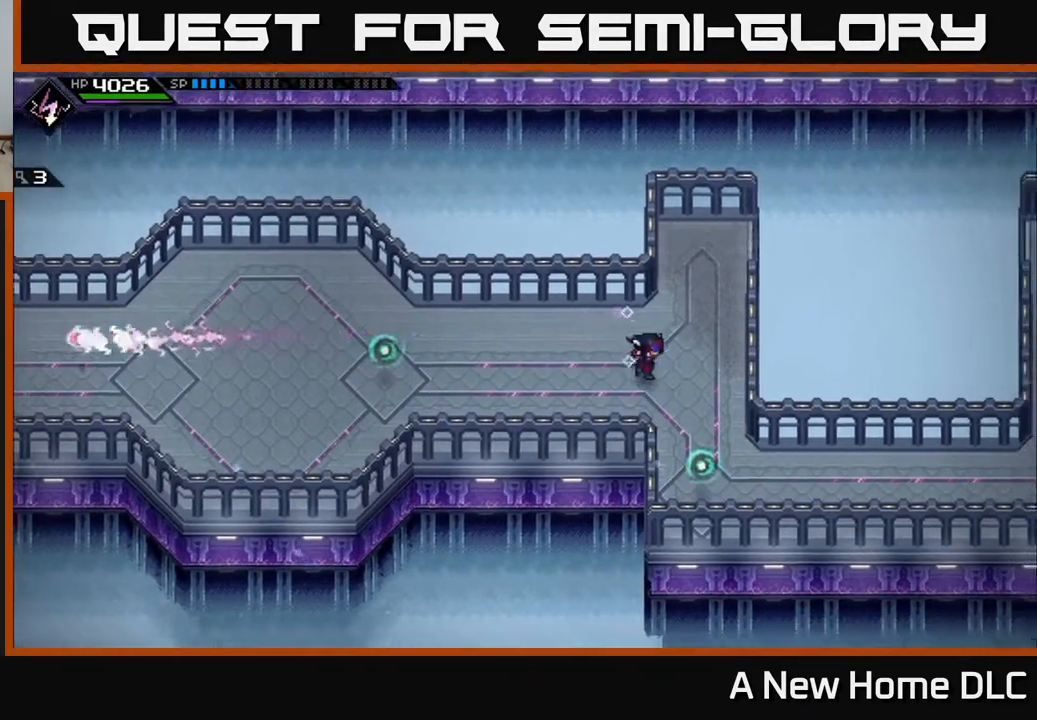
{"buttons": [], "left_stick": "up-left", "right_stick": "center", "events": [[267, "left_stick", "right"], [417, "left_stick", "up"], [500, "left_stick", "up-left"]]}
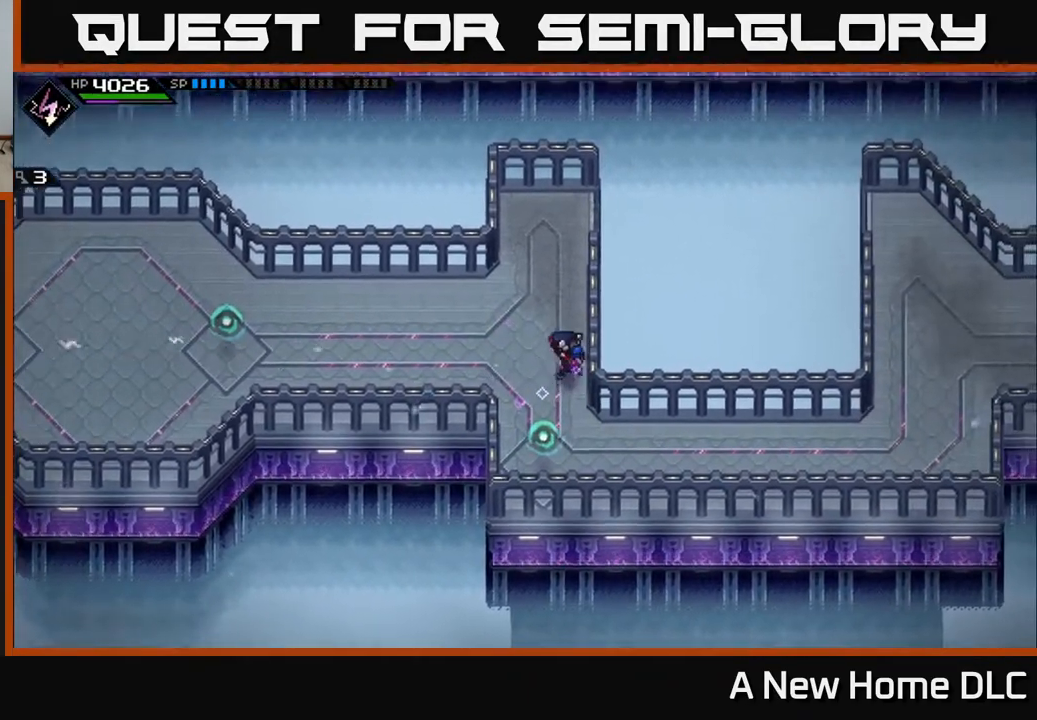
{"buttons": [], "left_stick": "center", "right_stick": "left", "events": [[167, "right_stick", "left"], [283, "left_stick", "down-right"], [400, "left_stick", "center"]]}
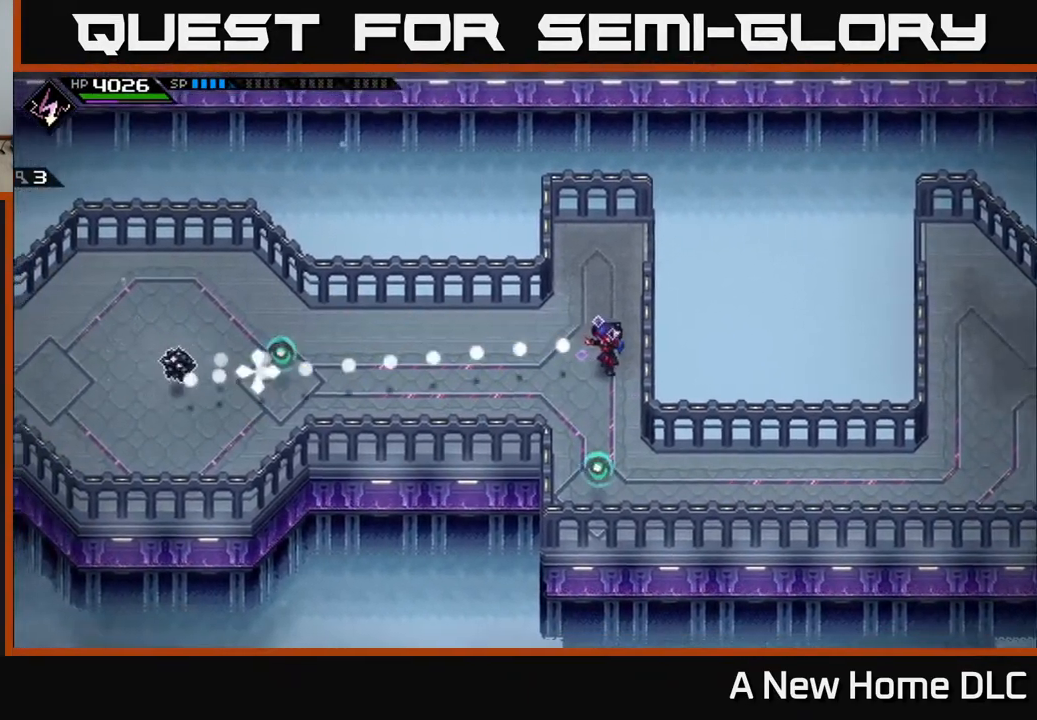
{"buttons": [], "left_stick": "down-right", "right_stick": "center", "events": [[100, "left_stick", "right"], [150, "R1", "down"], [200, "left_stick", "down-right"], [267, "R1", "up"], [483, "right_stick", "center"]]}
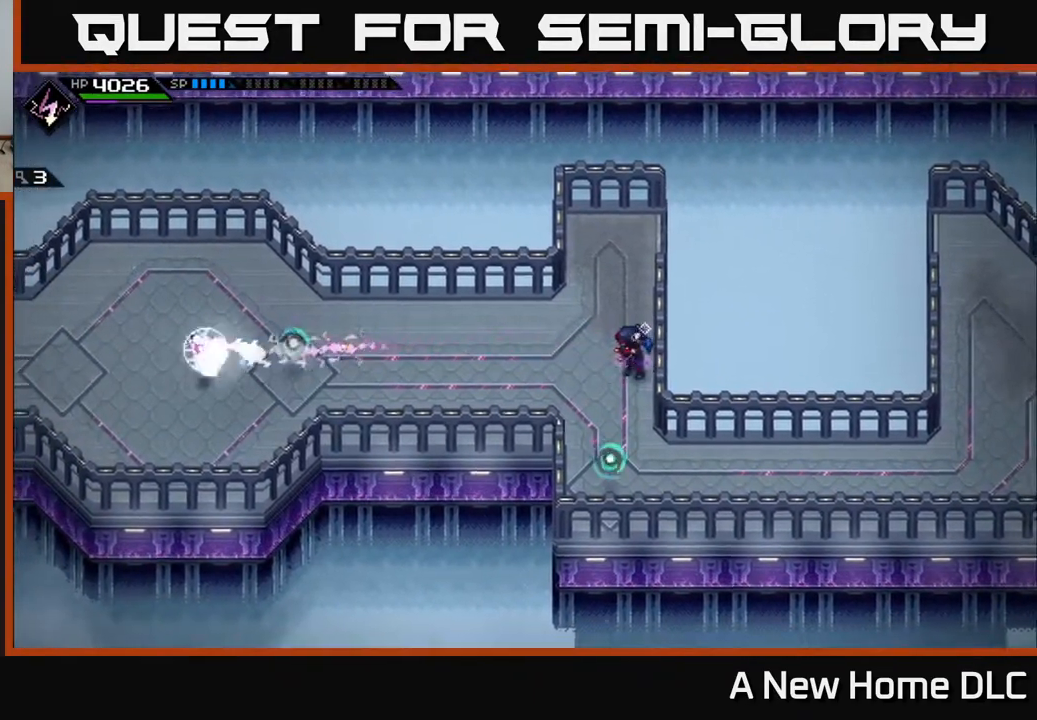
{"buttons": [], "left_stick": "down-right", "right_stick": "center", "events": []}
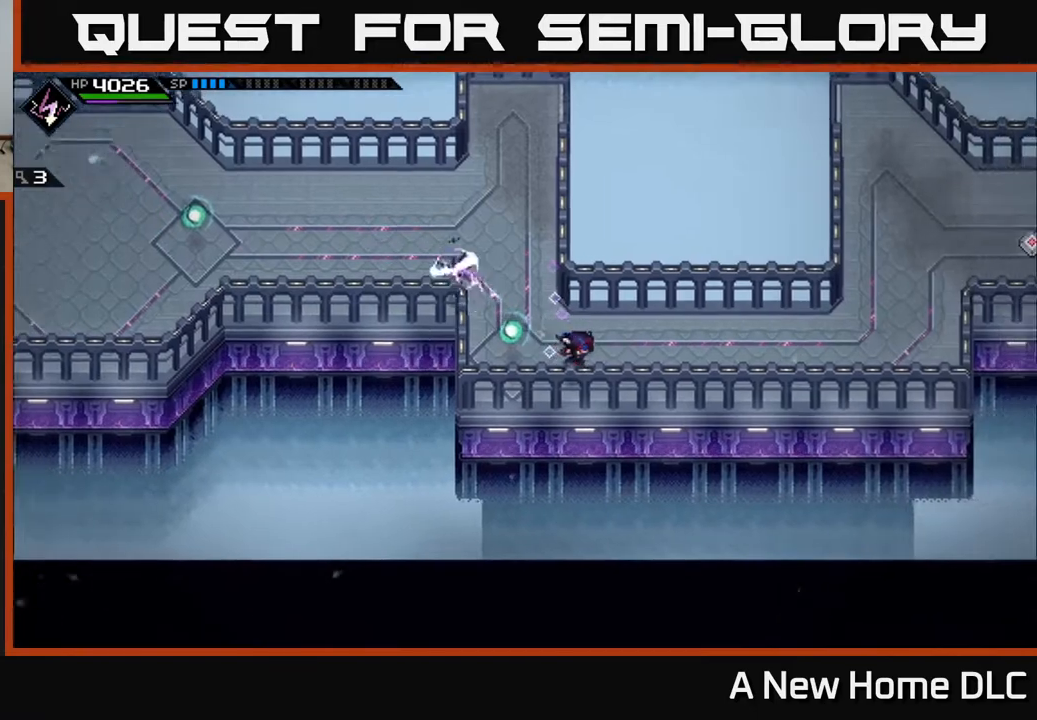
{"buttons": [], "left_stick": "right", "right_stick": "left", "events": [[117, "left_stick", "right"], [267, "left_stick", "down-right"], [383, "right_stick", "left"], [433, "left_stick", "right"]]}
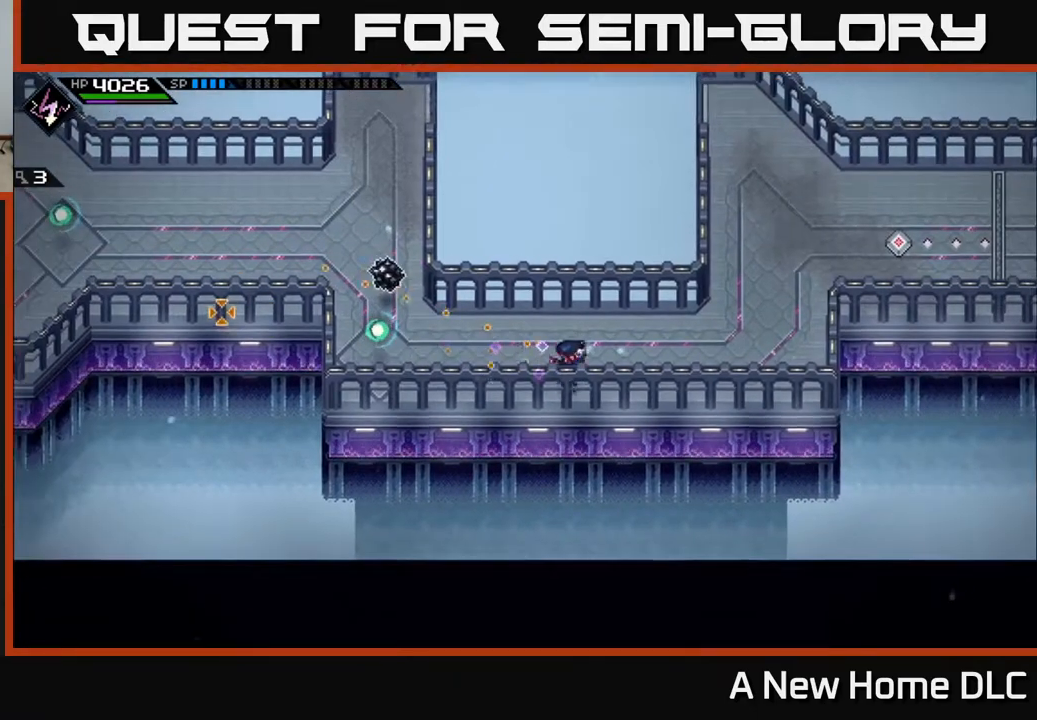
{"buttons": [], "left_stick": "up-left", "right_stick": "left", "events": [[67, "left_stick", "up"], [133, "left_stick", "left"], [300, "left_stick", "down"], [350, "left_stick", "right"], [500, "left_stick", "up-left"]]}
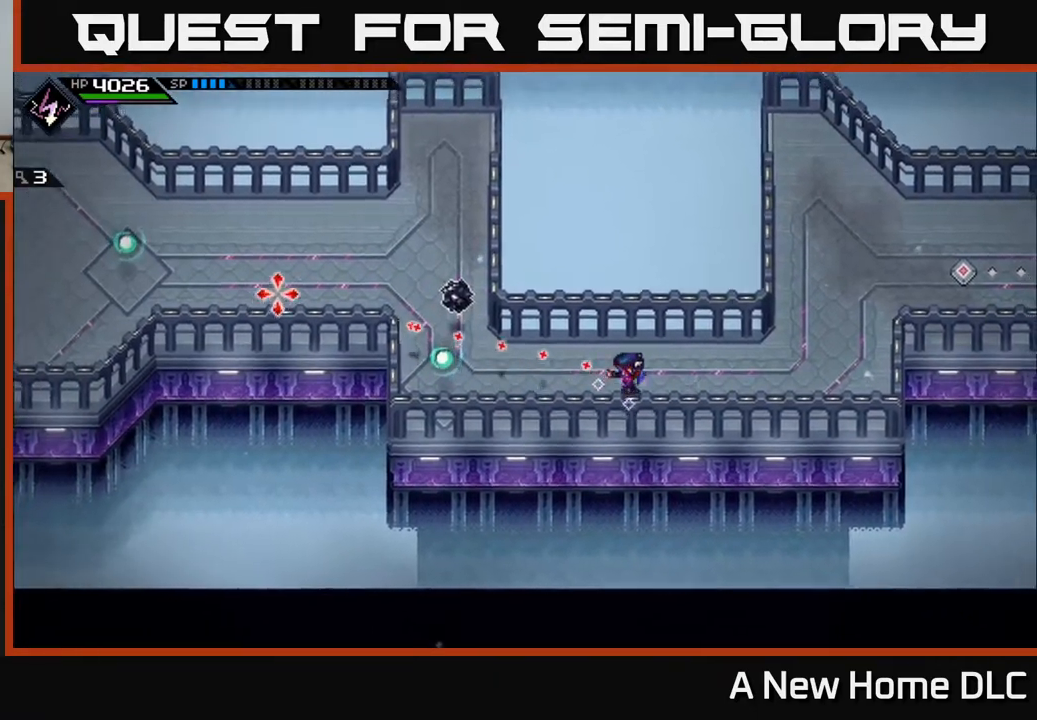
{"buttons": [], "left_stick": "right", "right_stick": "left", "events": [[17, "left_stick", "left"], [83, "left_stick", "down-left"], [300, "R1", "down"], [300, "left_stick", "center"], [383, "left_stick", "right"], [433, "R1", "up"]]}
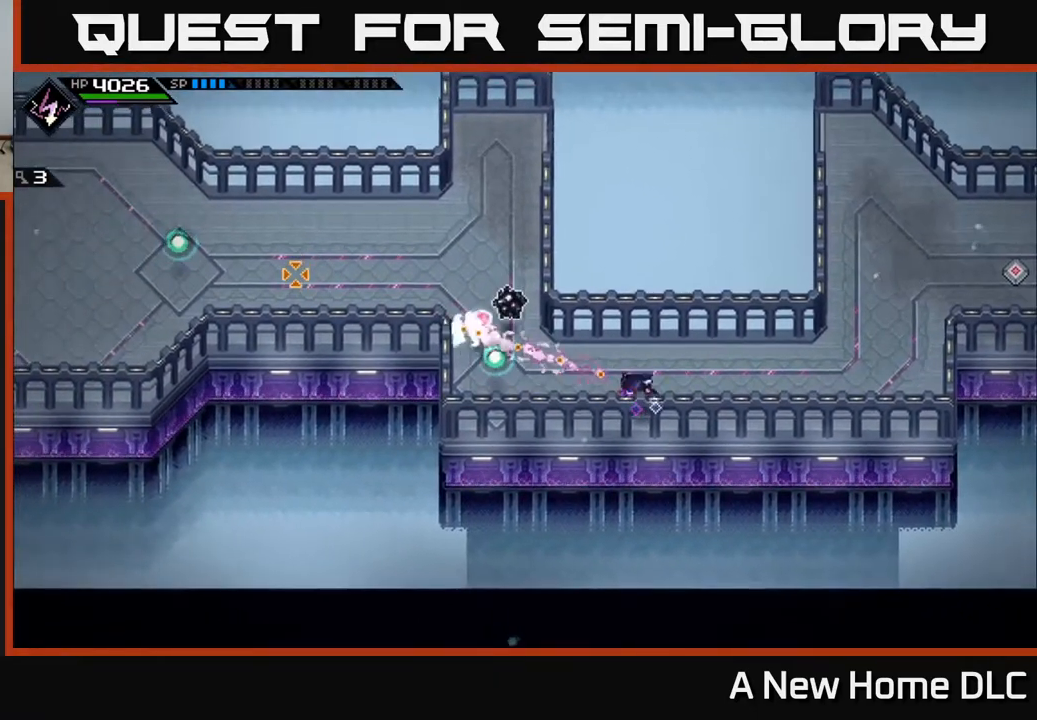
{"buttons": [], "left_stick": "right", "right_stick": "center", "events": [[200, "right_stick", "center"]]}